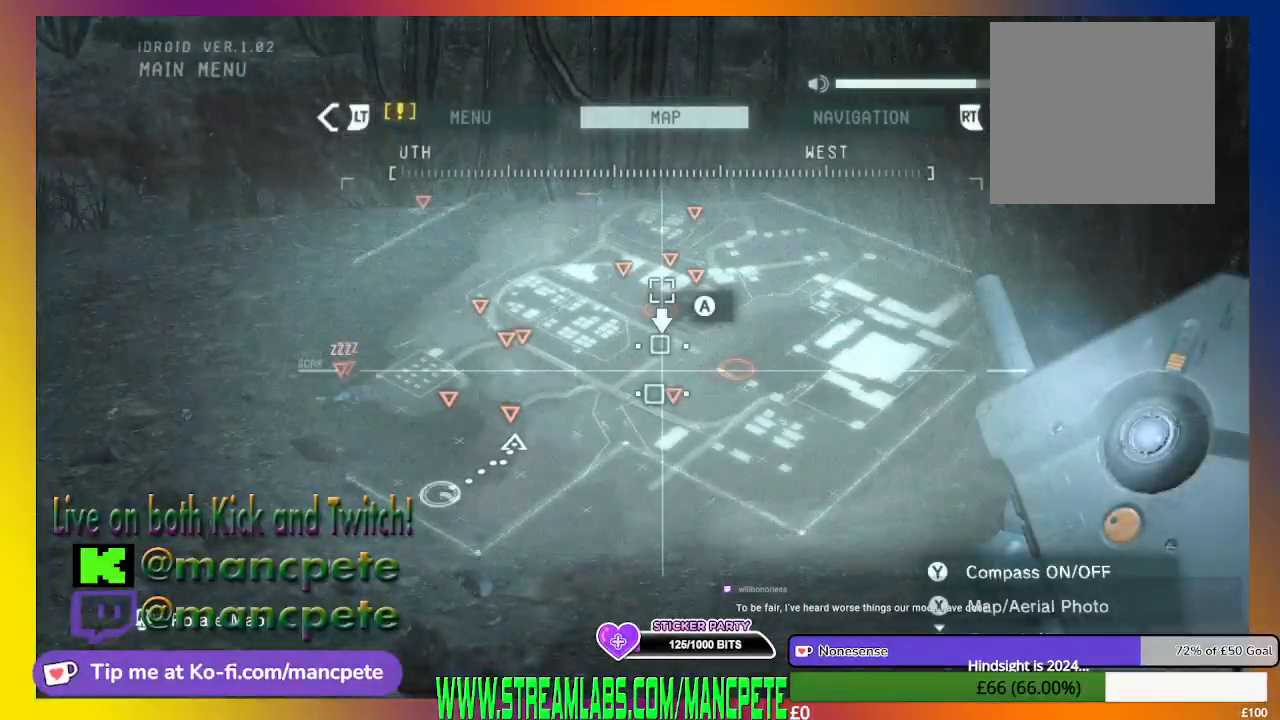
Gameplay with a controller (Xbox layout); each line is a JSON object with the inputs held at the frame after it. "events" lists button and stick changes between this image and that frame as [ms after this image, input, new state], when the widget could be followed in between.
{"buttons": [], "left_stick": "center", "right_stick": "center", "events": []}
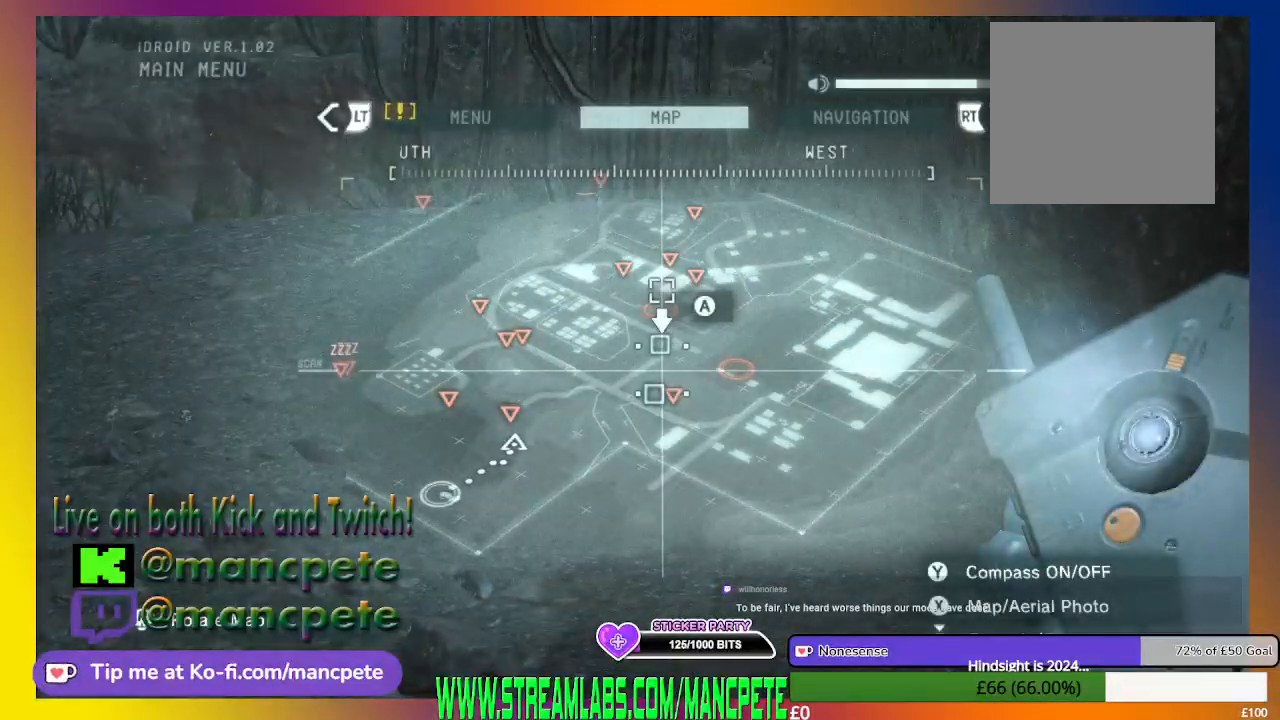
{"buttons": [], "left_stick": "center", "right_stick": "center", "events": []}
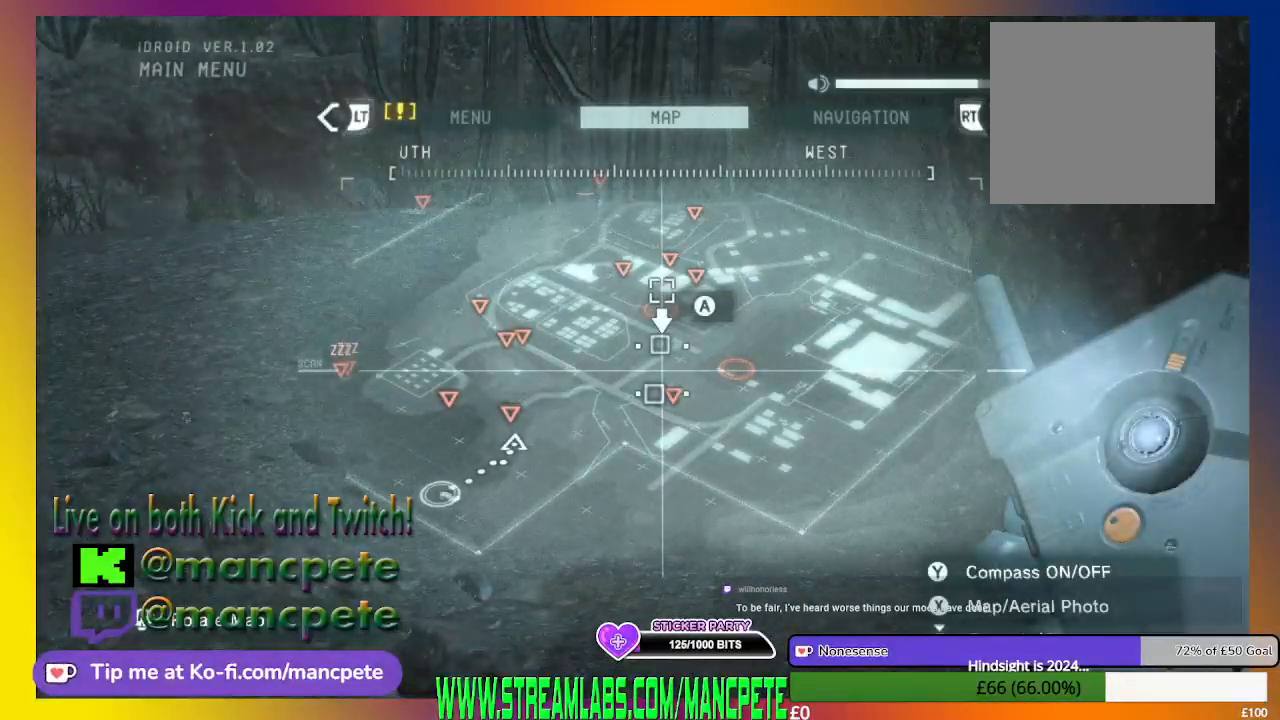
{"buttons": [], "left_stick": "center", "right_stick": "center", "events": []}
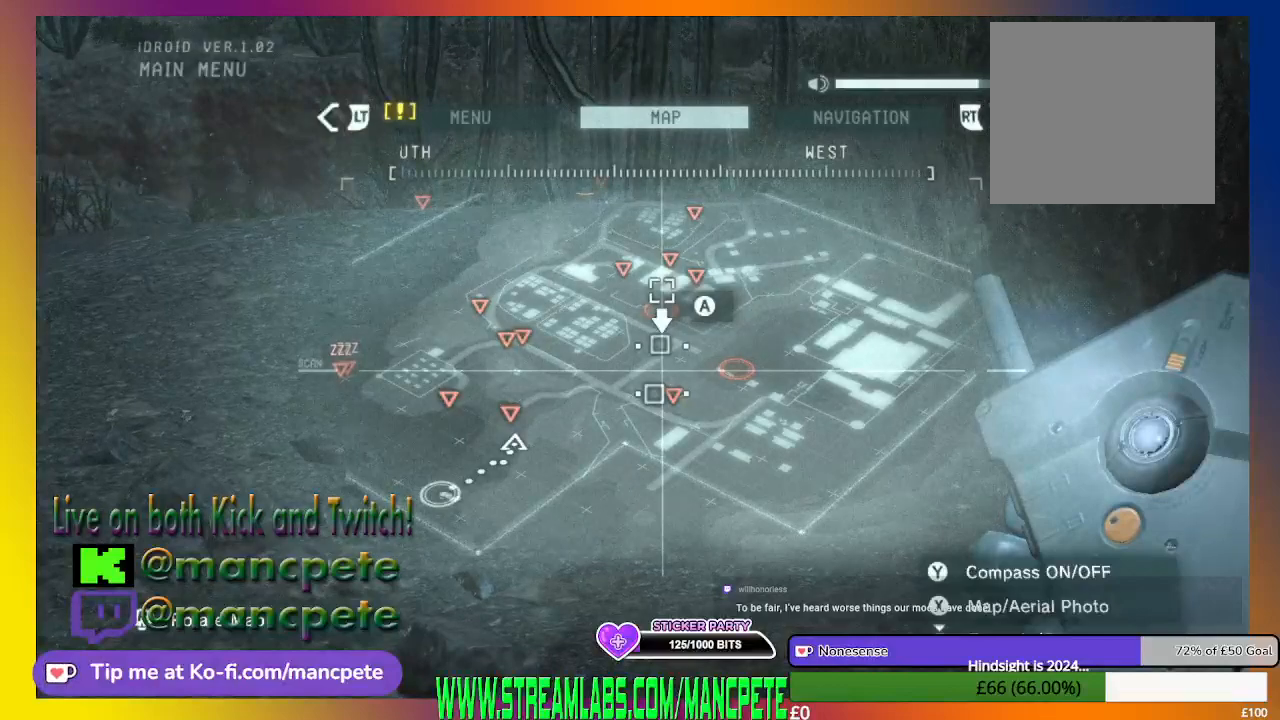
{"buttons": [], "left_stick": "center", "right_stick": "center", "events": []}
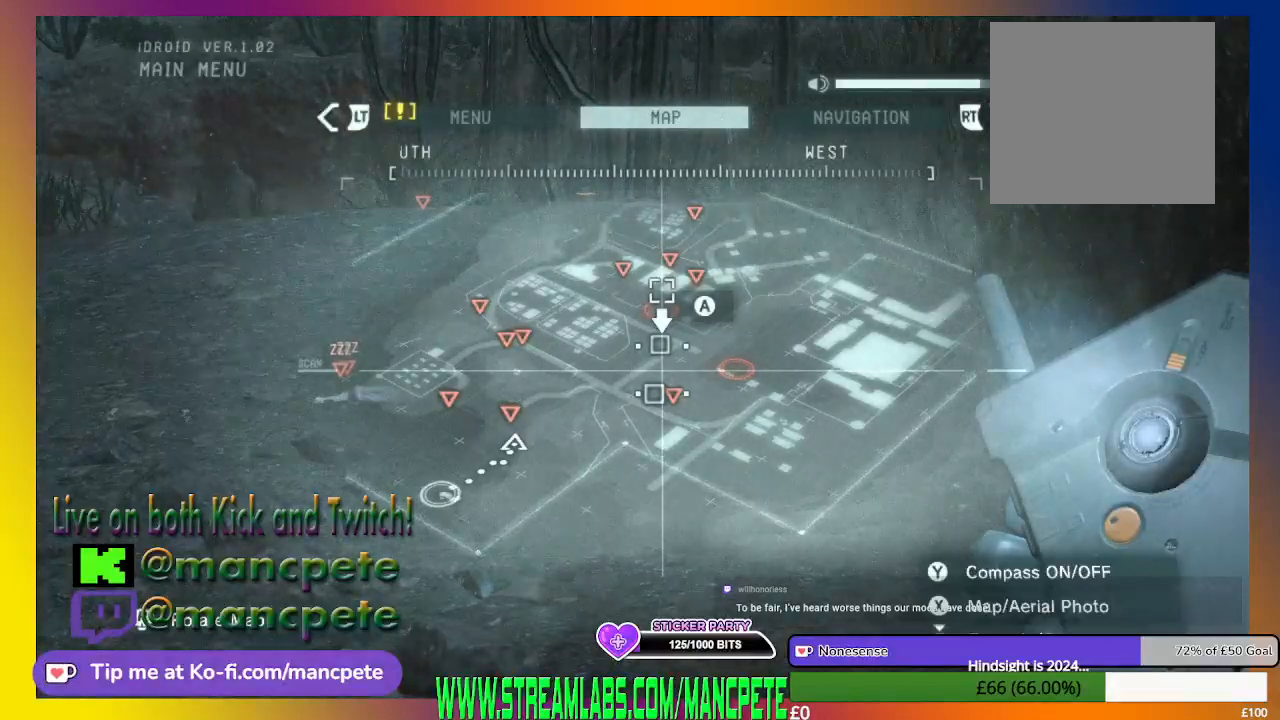
{"buttons": [], "left_stick": "center", "right_stick": "center", "events": [[67, "left_stick", "right"], [233, "left_stick", "center"]]}
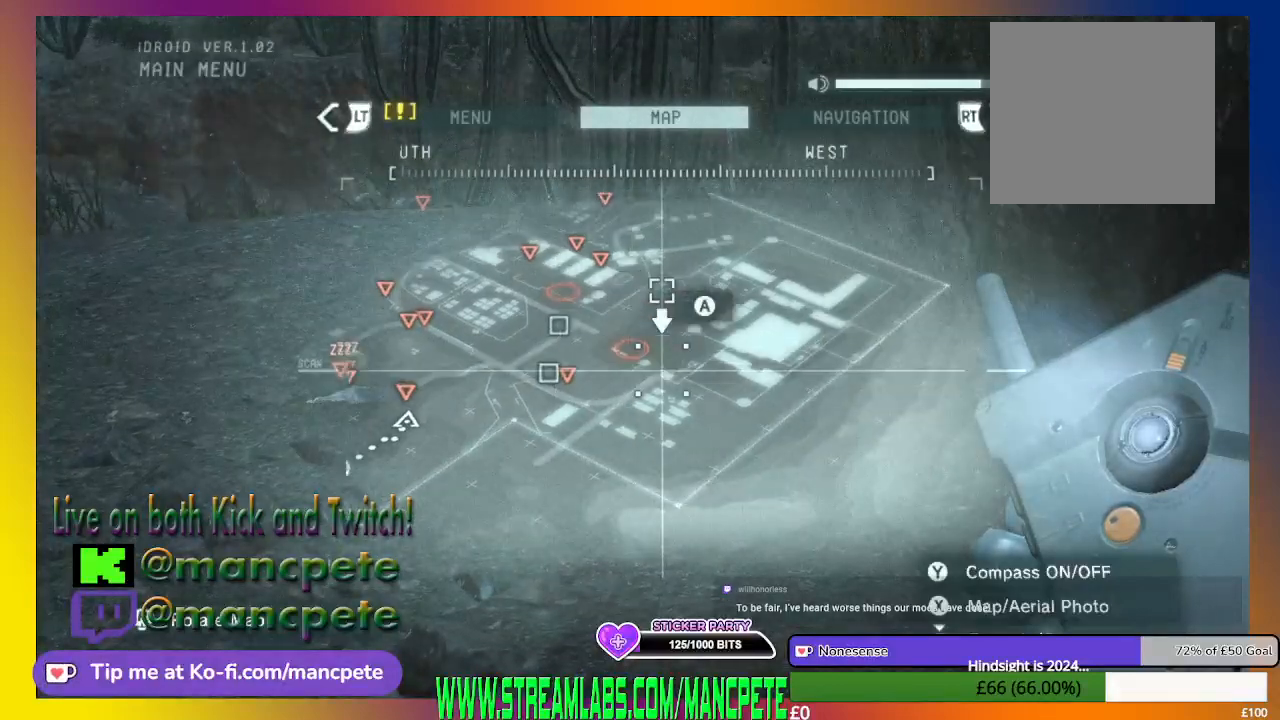
{"buttons": [], "left_stick": "center", "right_stick": "center", "events": [[233, "left_stick", "left"], [433, "left_stick", "center"]]}
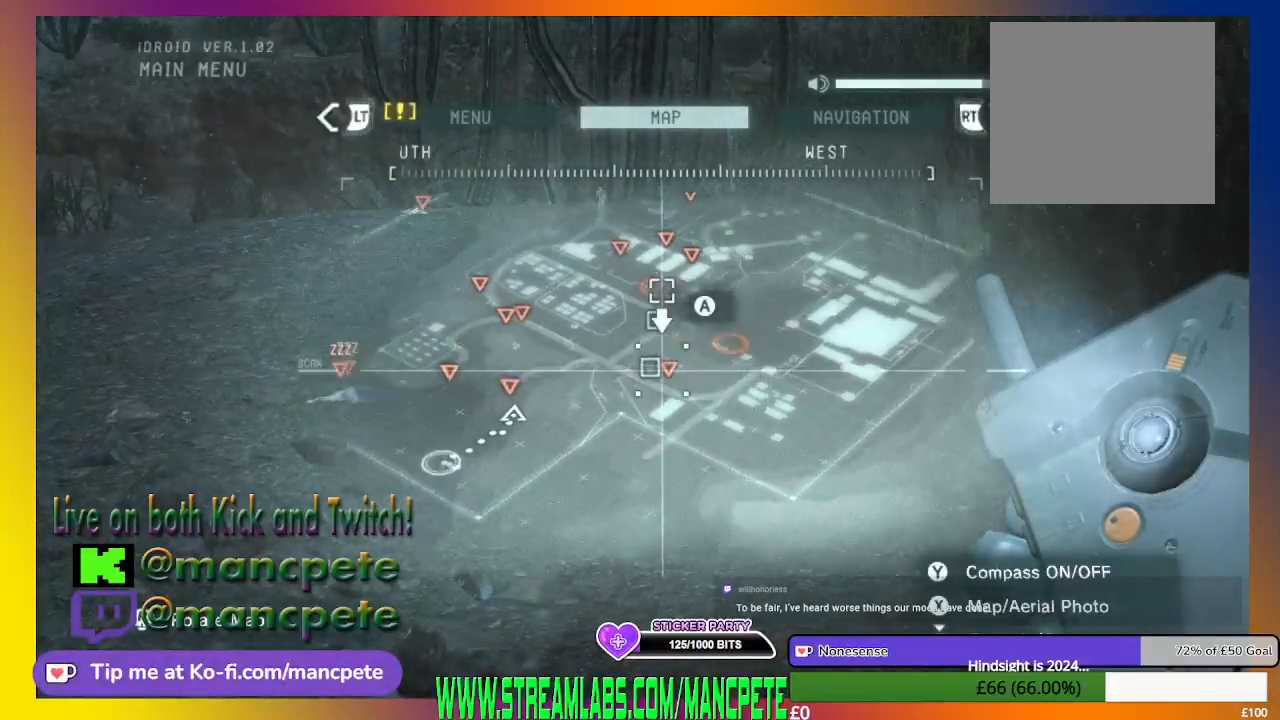
{"buttons": ["L2"], "left_stick": "center", "right_stick": "center", "events": [[400, "L2", "down"]]}
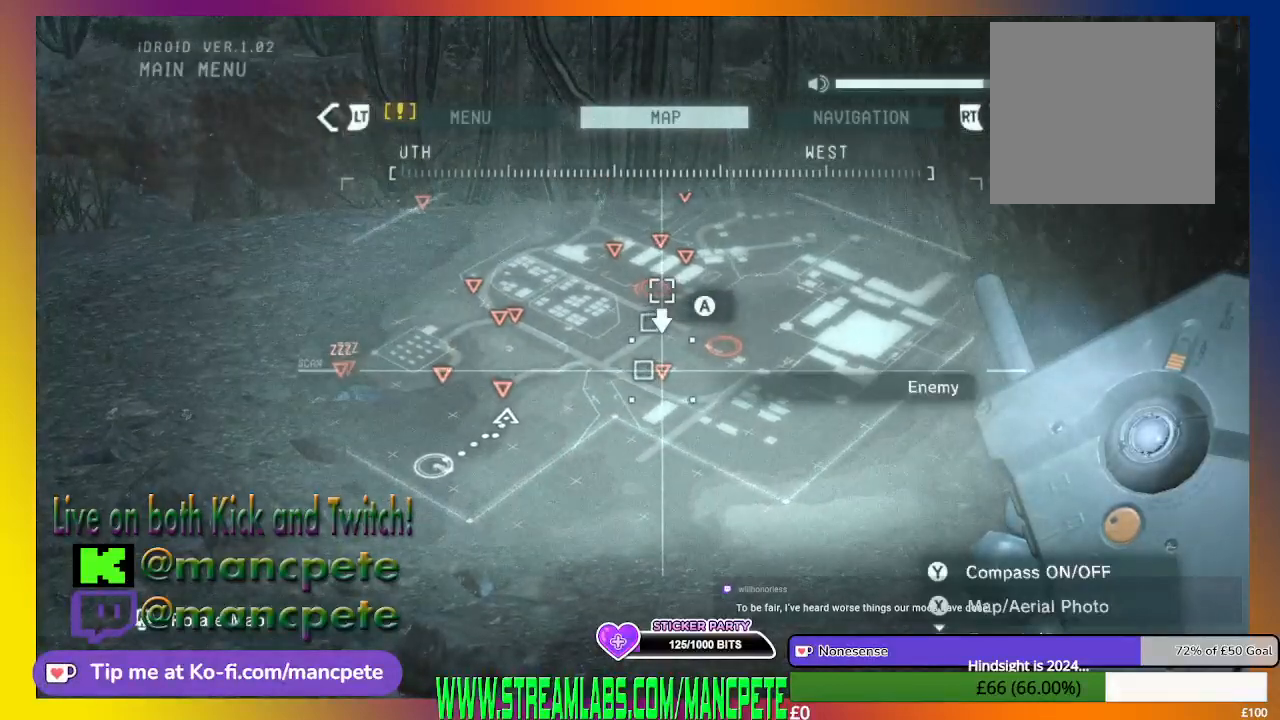
{"buttons": [], "left_stick": "center", "right_stick": "center", "events": [[167, "L2", "up"]]}
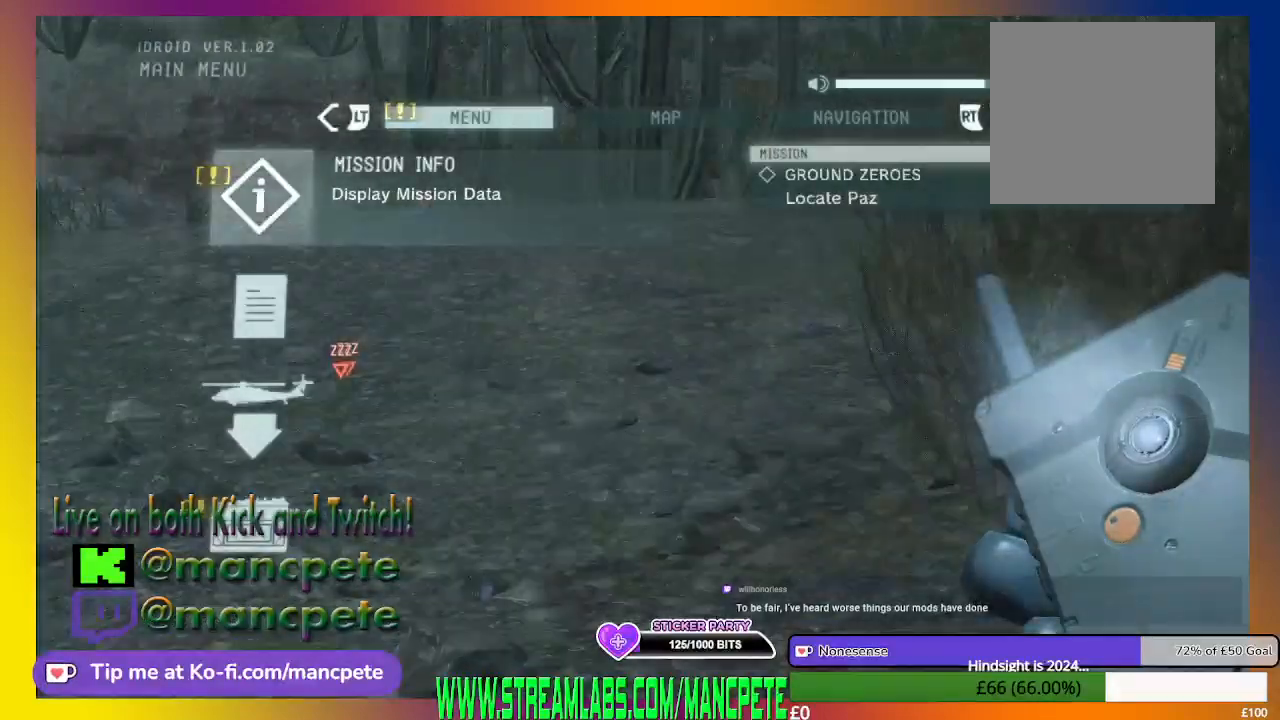
{"buttons": [], "left_stick": "center", "right_stick": "center", "events": []}
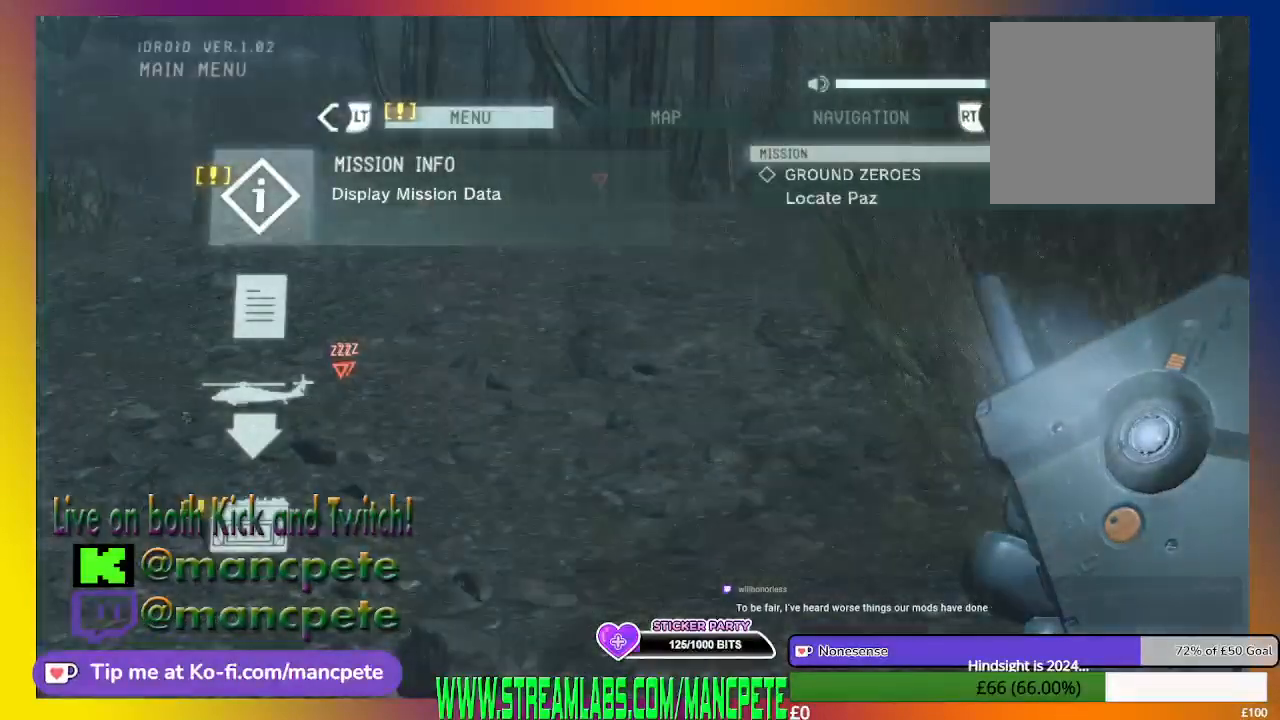
{"buttons": [], "left_stick": "center", "right_stick": "center", "events": [[233, "R2", "down"], [333, "R2", "up"]]}
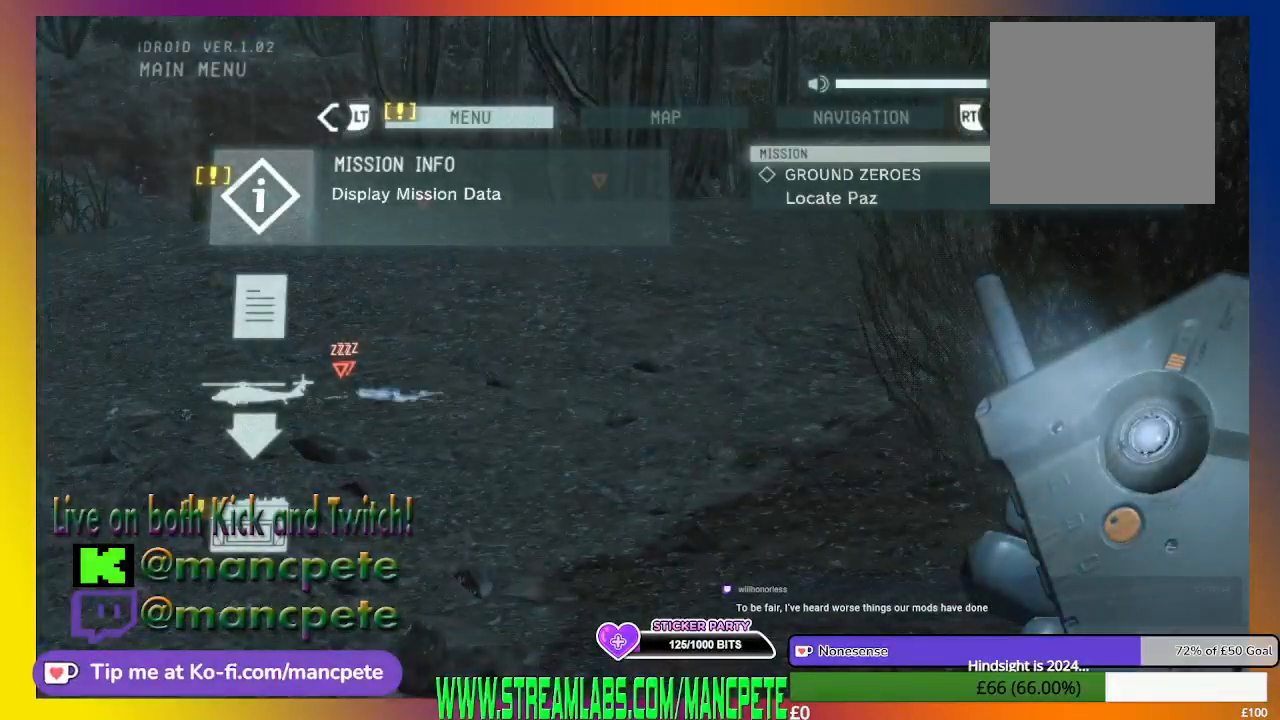
{"buttons": [], "left_stick": "center", "right_stick": "center", "events": []}
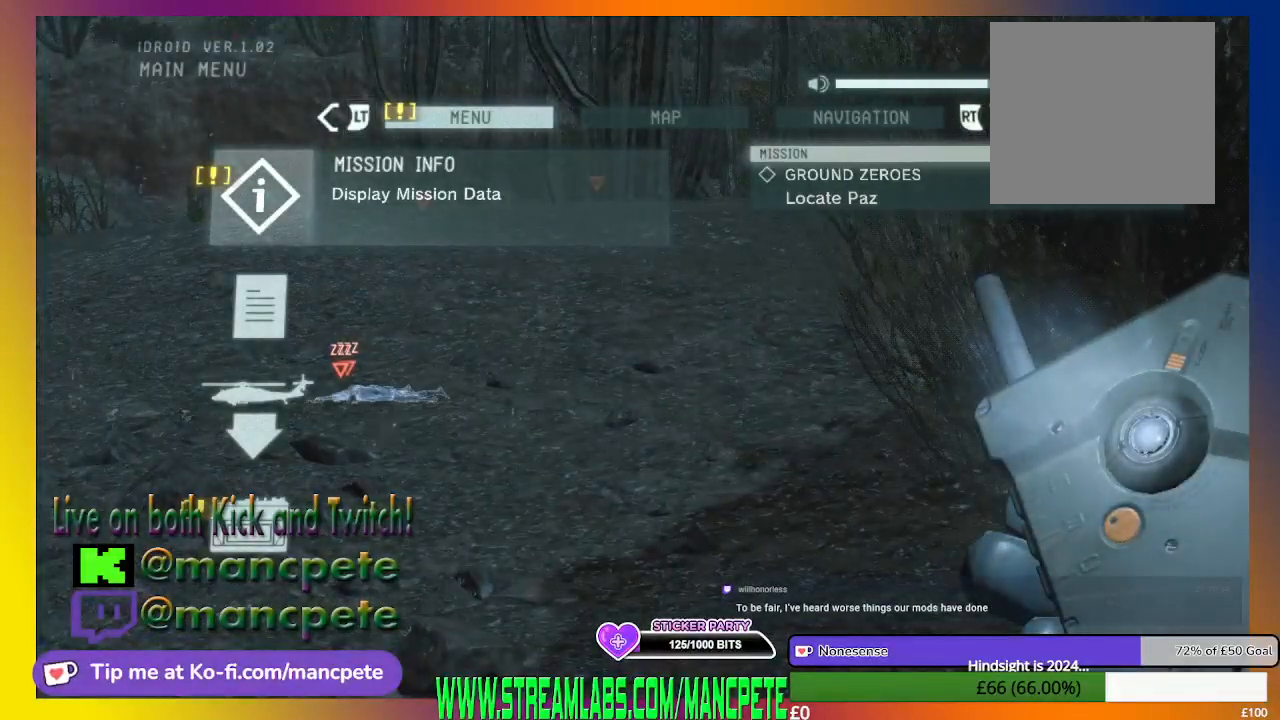
{"buttons": [], "left_stick": "center", "right_stick": "center", "events": [[267, "R2", "down"], [433, "R2", "up"]]}
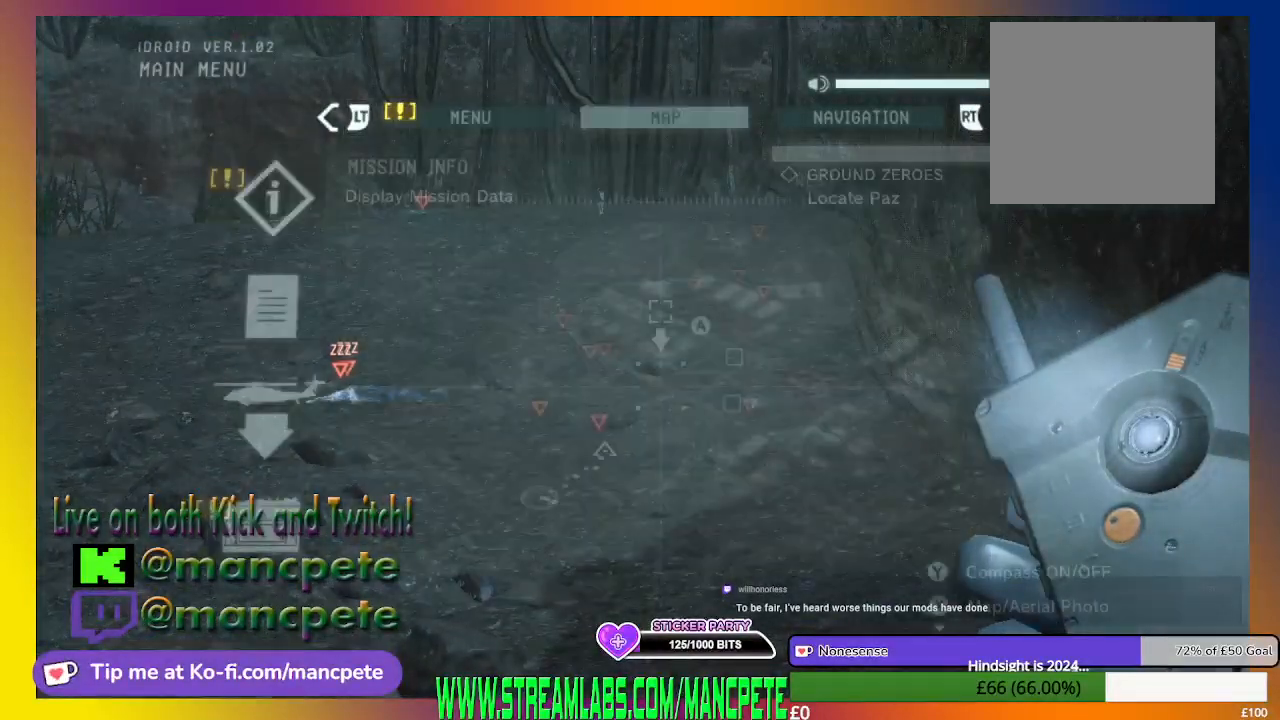
{"buttons": [], "left_stick": "center", "right_stick": "center", "events": []}
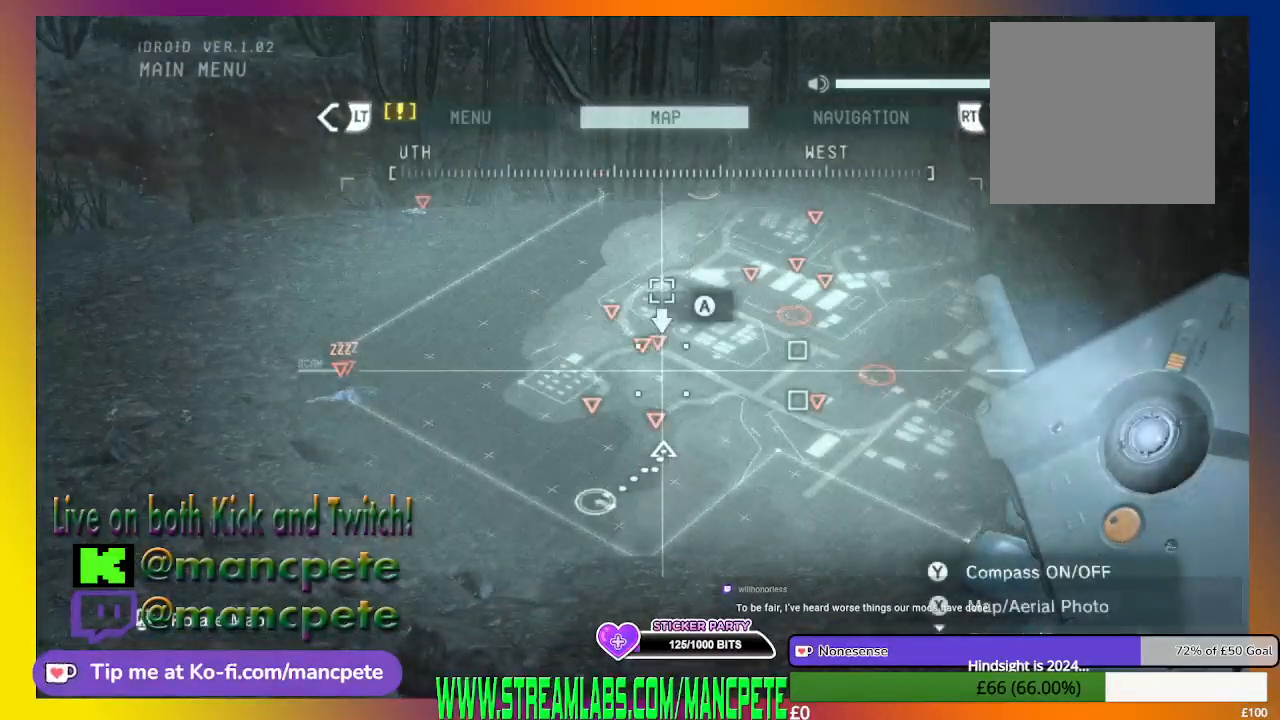
{"buttons": [], "left_stick": "center", "right_stick": "center", "events": [[233, "left_stick", "down-right"], [400, "left_stick", "center"]]}
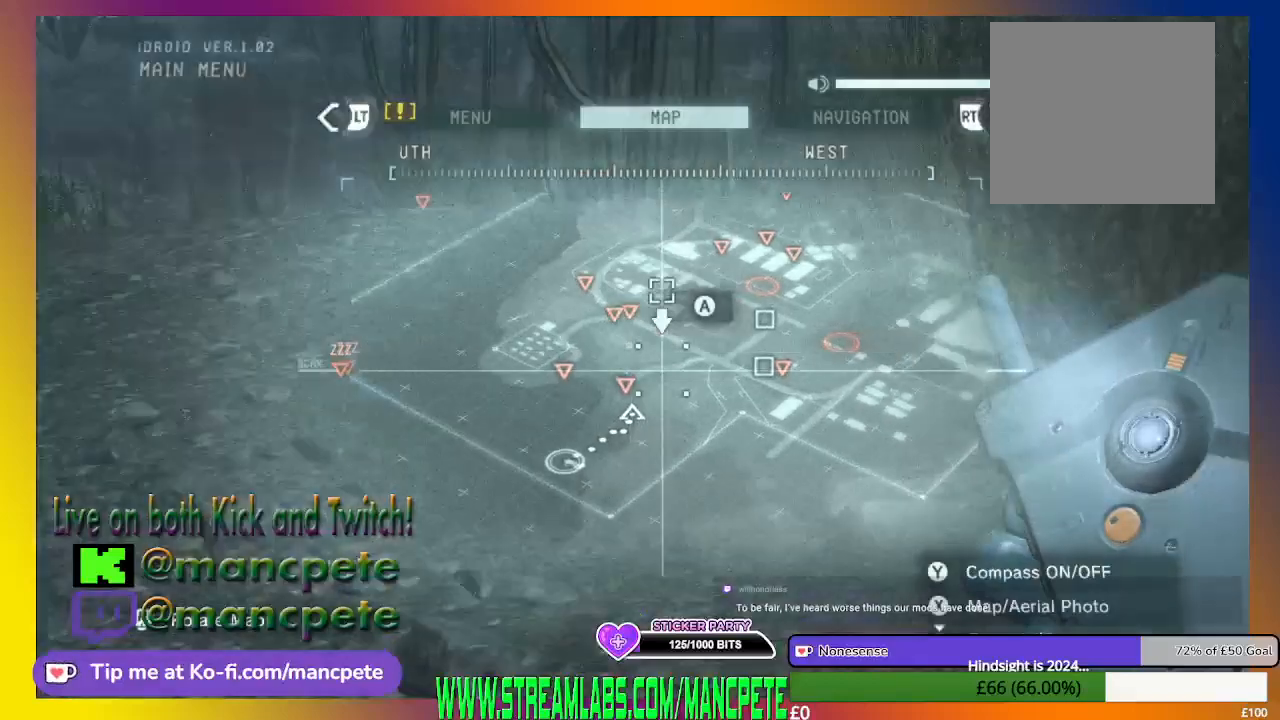
{"buttons": [], "left_stick": "center", "right_stick": "center", "events": [[200, "left_stick", "right"], [433, "left_stick", "center"]]}
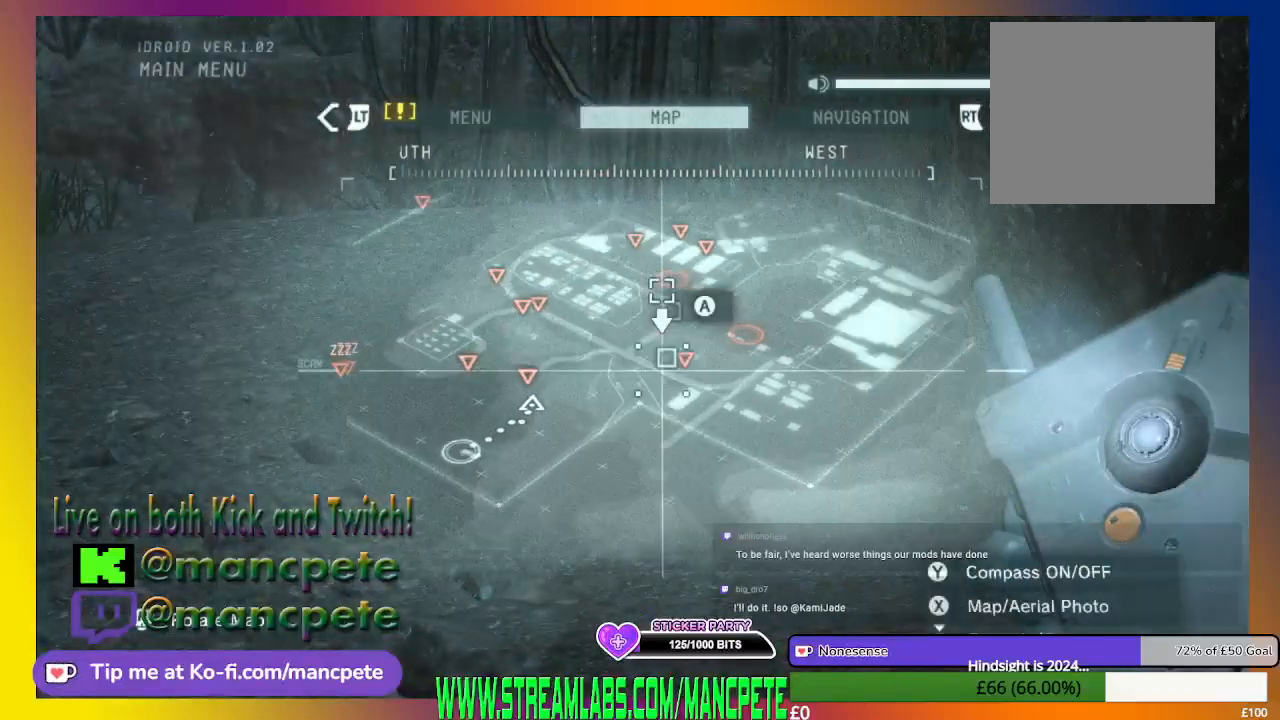
{"buttons": [], "left_stick": "center", "right_stick": "center", "events": []}
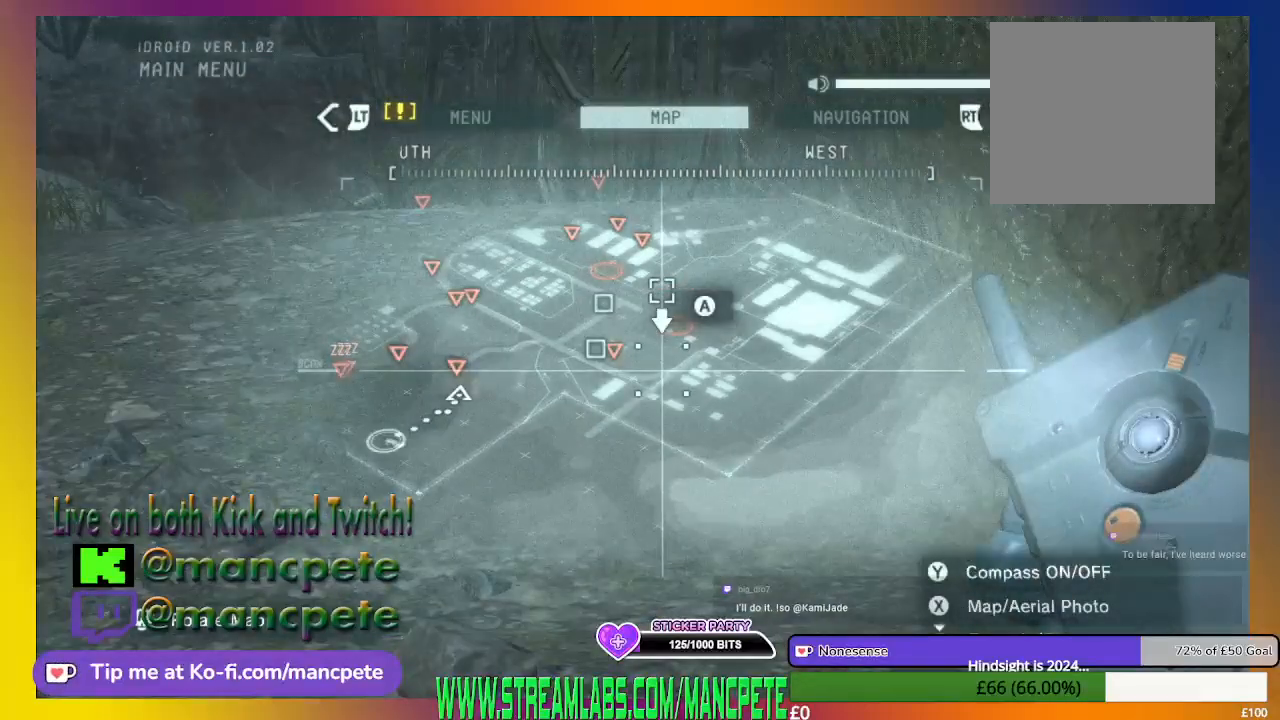
{"buttons": [], "left_stick": "center", "right_stick": "center", "events": [[67, "left_stick", "right"], [200, "left_stick", "center"]]}
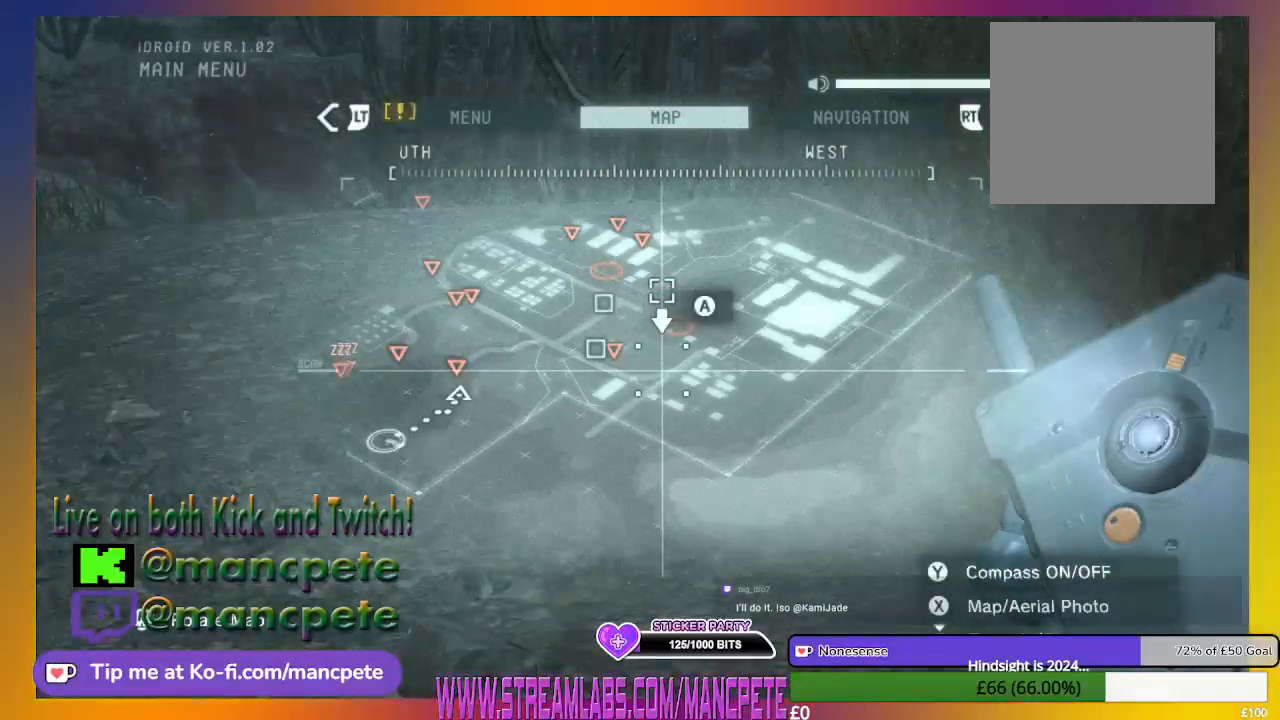
{"buttons": [], "left_stick": "center", "right_stick": "center", "events": [[267, "left_stick", "right"], [400, "left_stick", "center"]]}
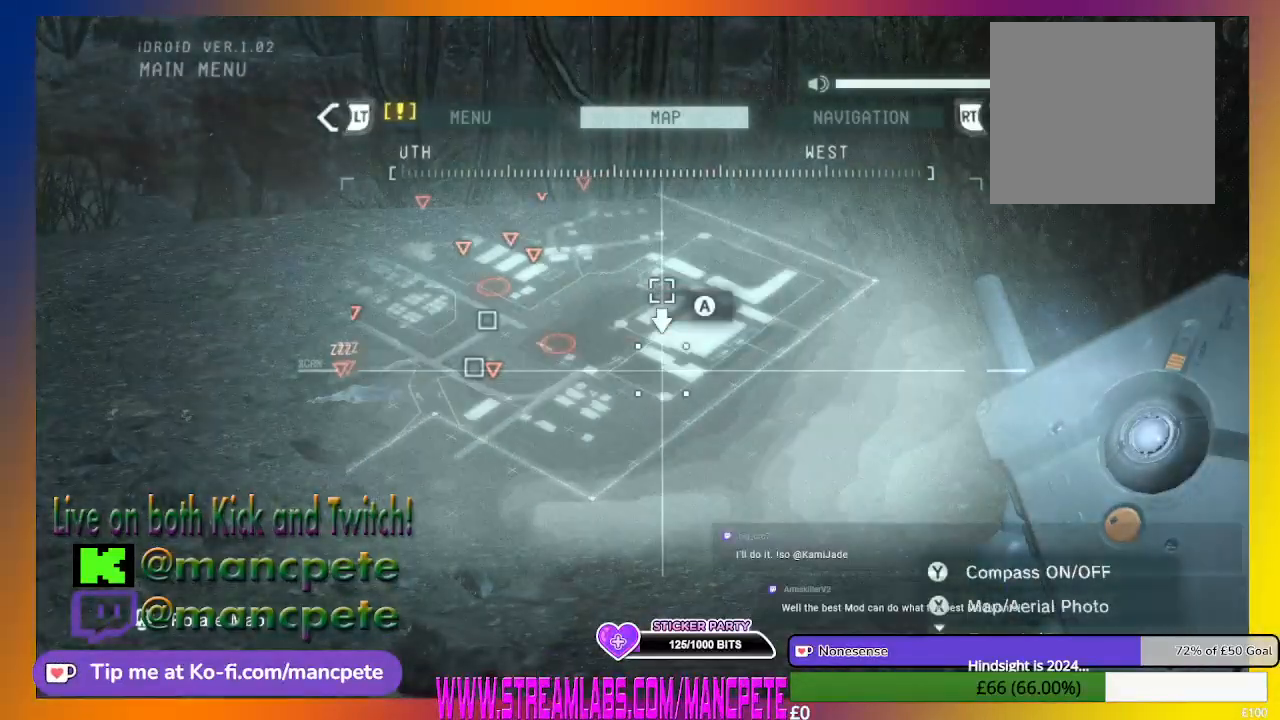
{"buttons": ["A"], "left_stick": "center", "right_stick": "center", "events": [[333, "A", "down"]]}
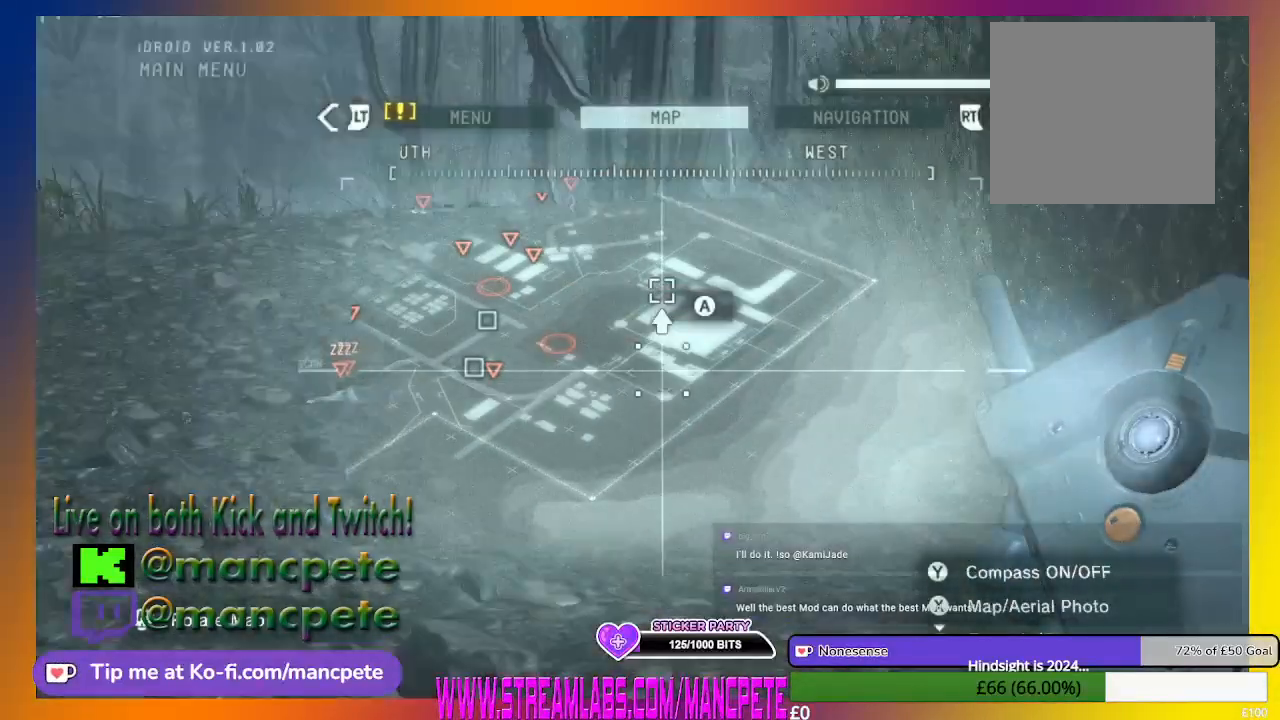
{"buttons": [], "left_stick": "center", "right_stick": "center", "events": [[100, "A", "up"]]}
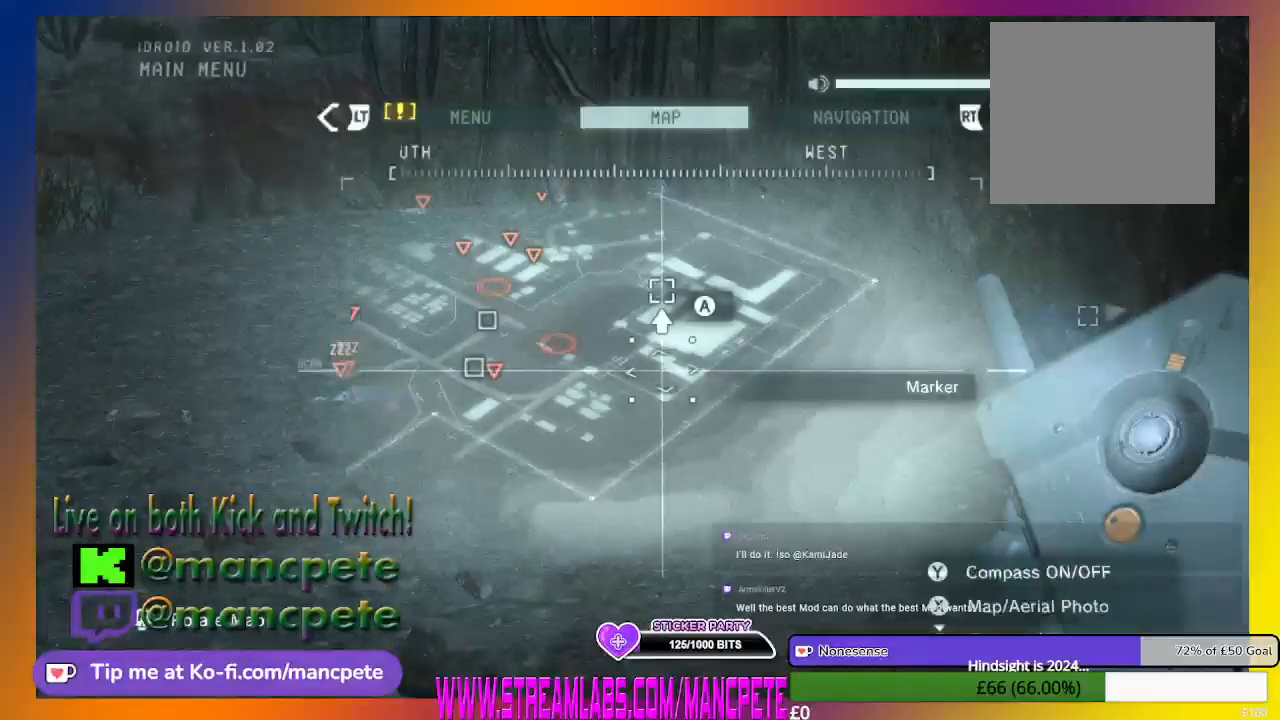
{"buttons": [], "left_stick": "center", "right_stick": "center", "events": [[200, "A", "down"], [333, "A", "up"]]}
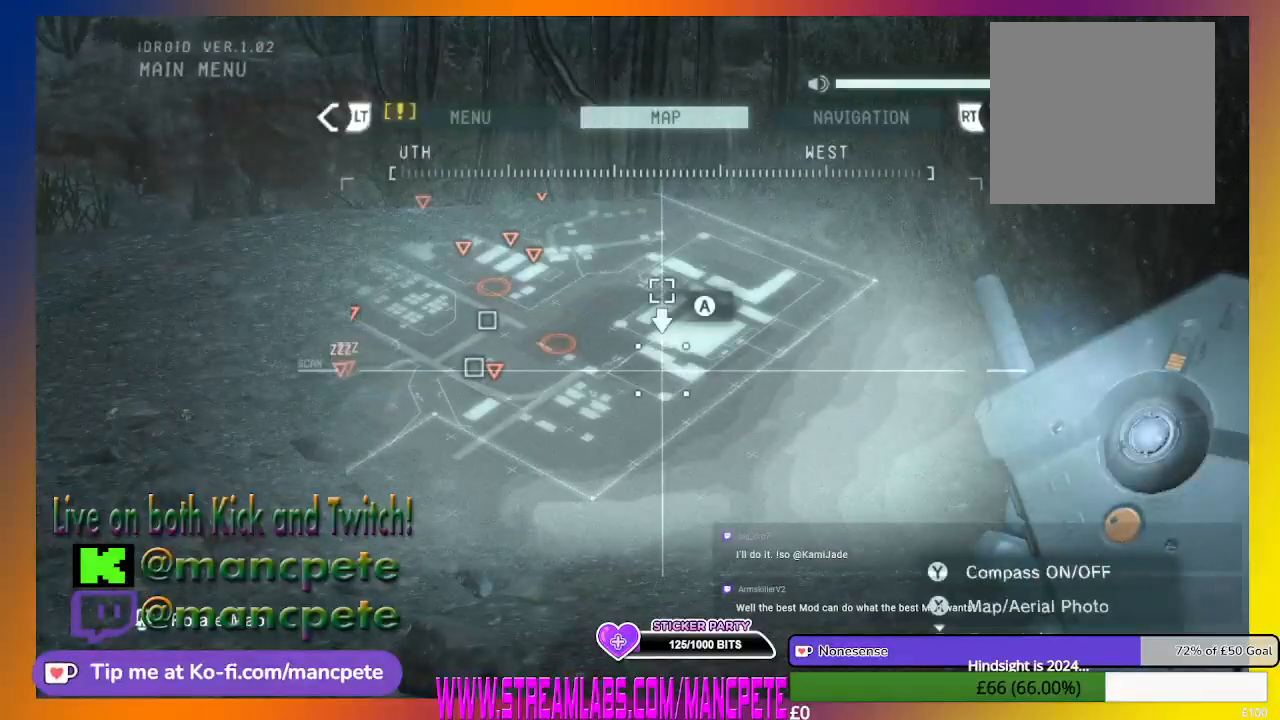
{"buttons": [], "left_stick": "center", "right_stick": "center", "events": [[133, "left_stick", "up-right"], [333, "left_stick", "center"]]}
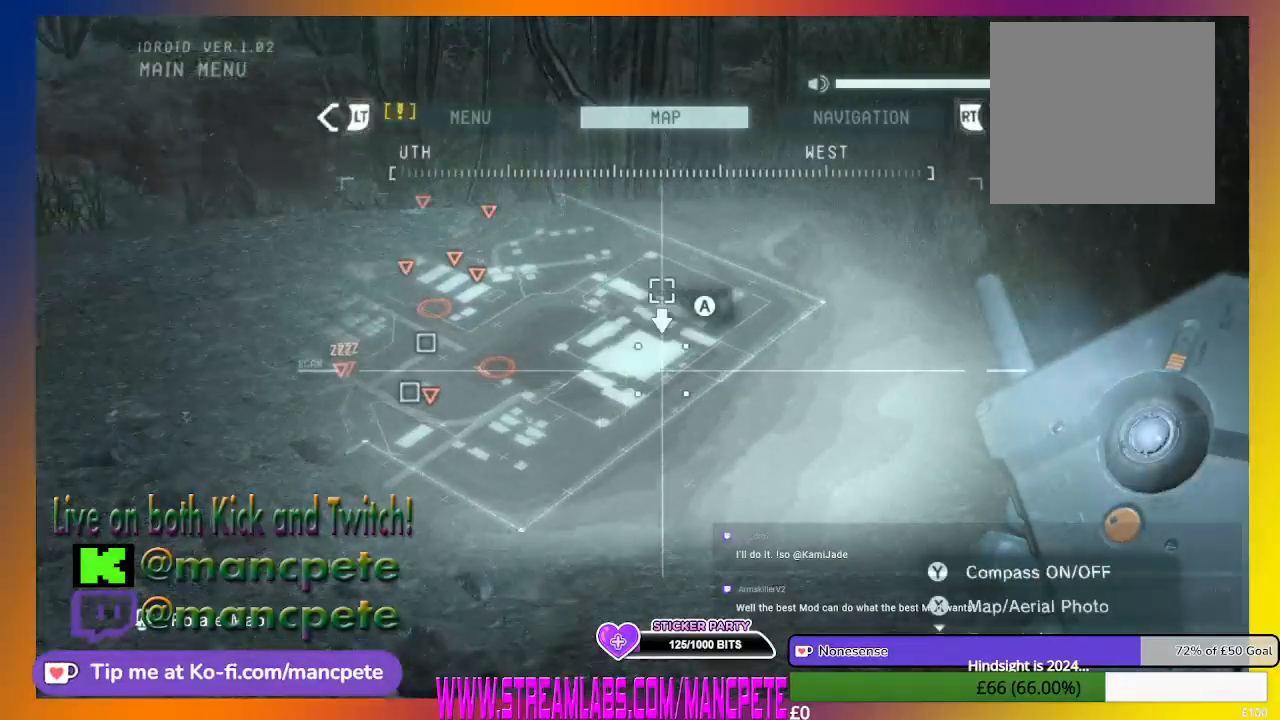
{"buttons": [], "left_stick": "center", "right_stick": "center", "events": [[200, "left_stick", "left"], [300, "left_stick", "center"]]}
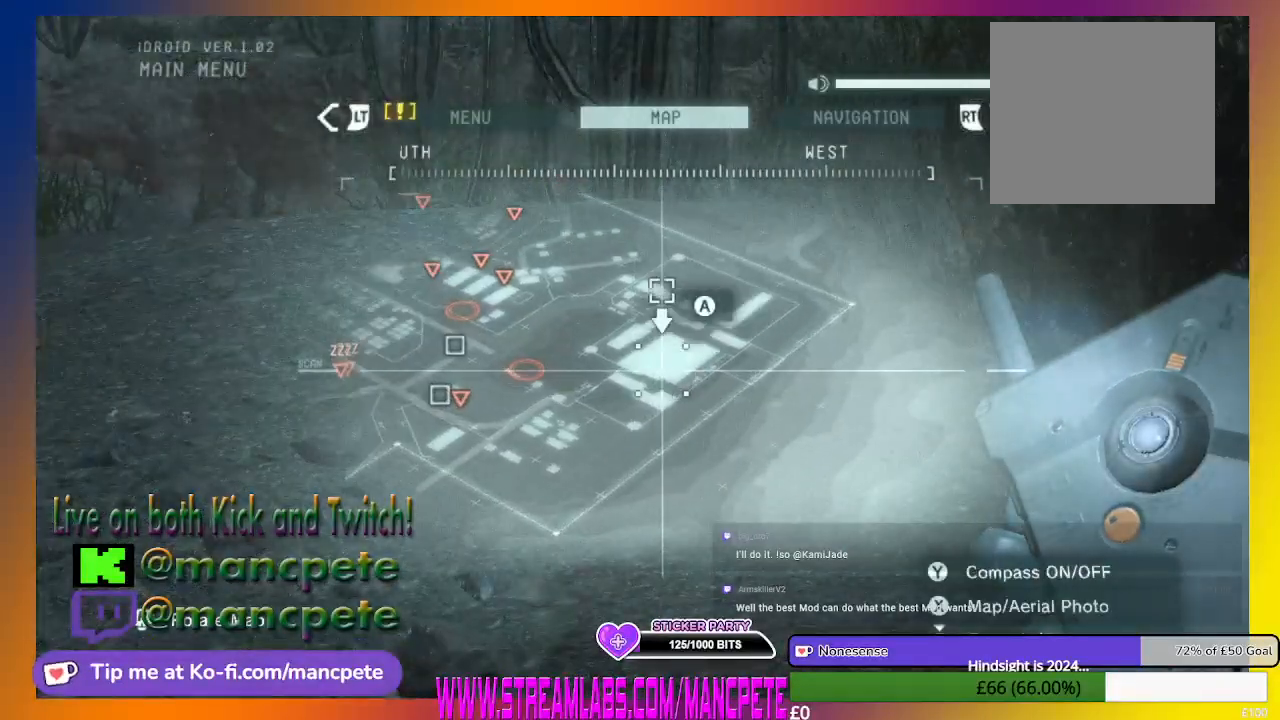
{"buttons": [], "left_stick": "down-left", "right_stick": "center", "events": [[367, "left_stick", "down-left"]]}
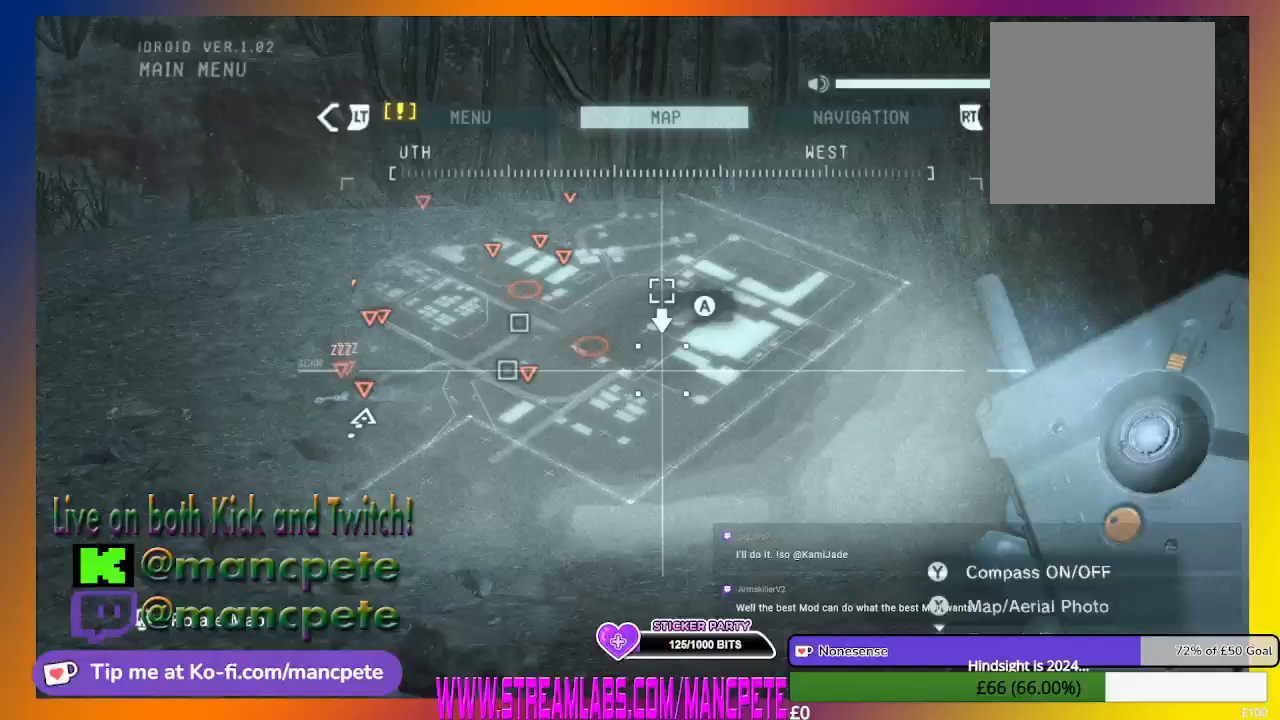
{"buttons": [], "left_stick": "center", "right_stick": "center", "events": [[100, "left_stick", "center"]]}
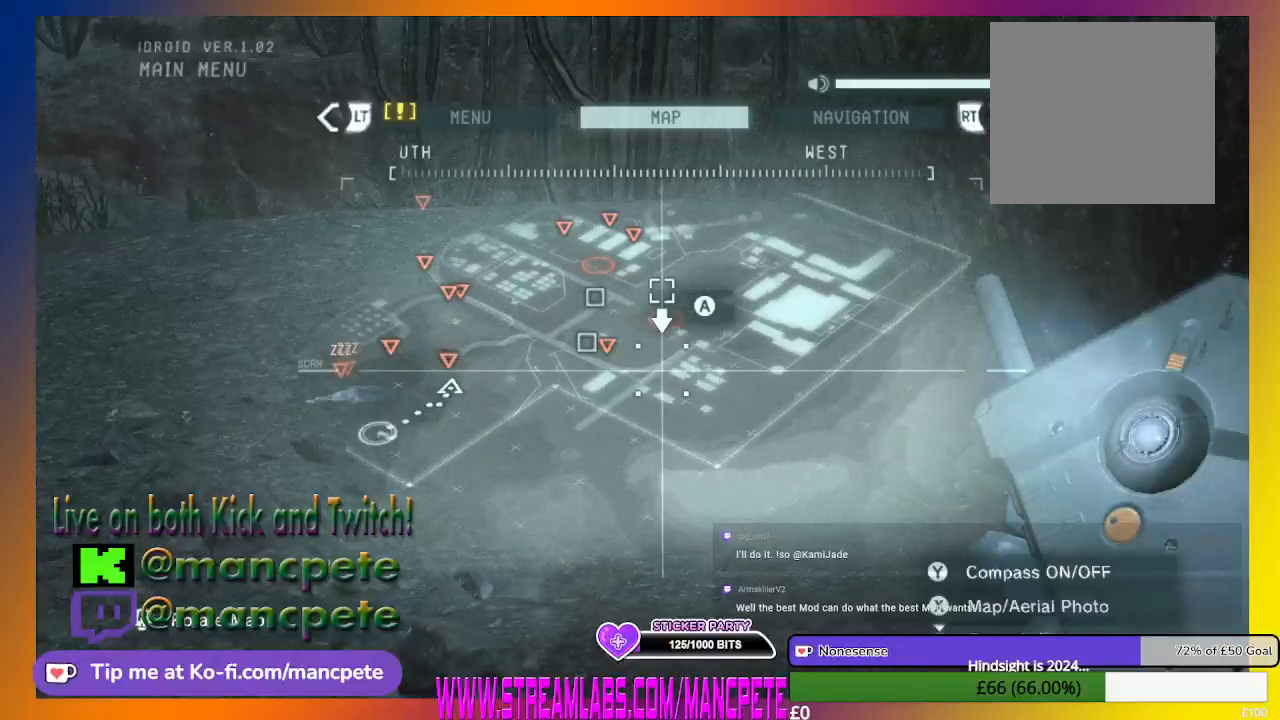
{"buttons": [], "left_stick": "center", "right_stick": "center", "events": [[233, "left_stick", "left"], [367, "left_stick", "center"]]}
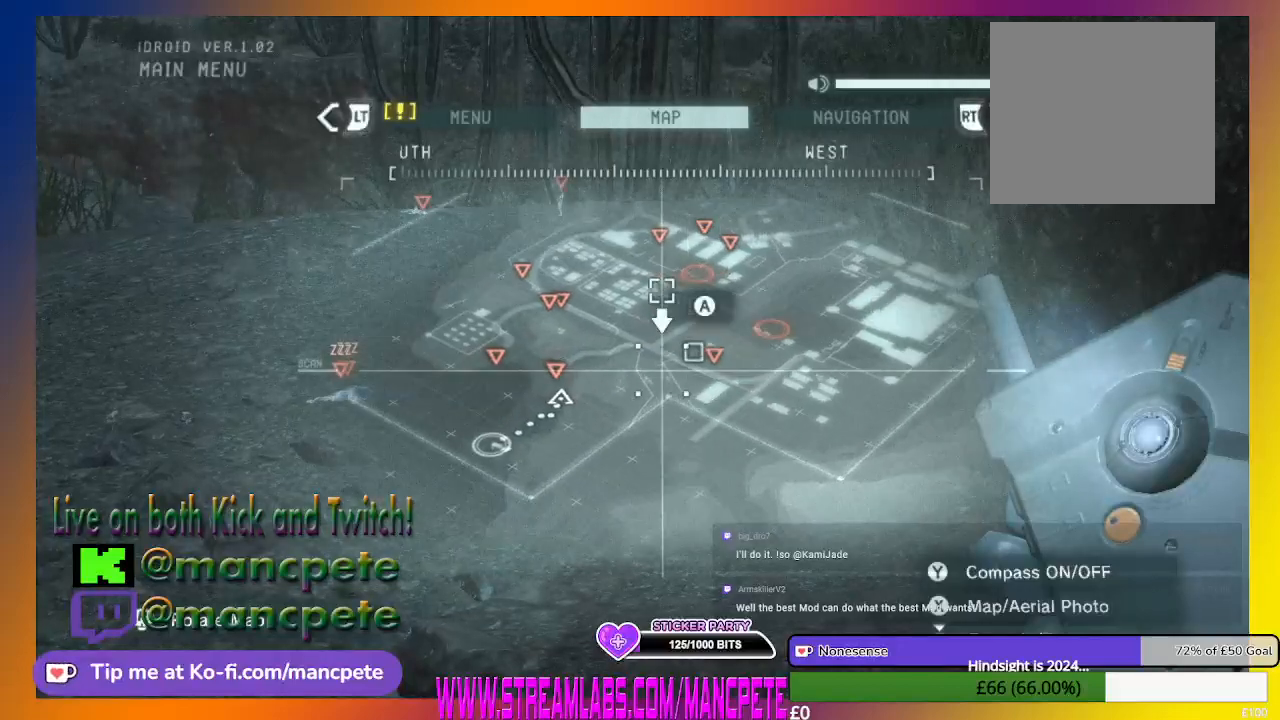
{"buttons": [], "left_stick": "center", "right_stick": "center", "events": []}
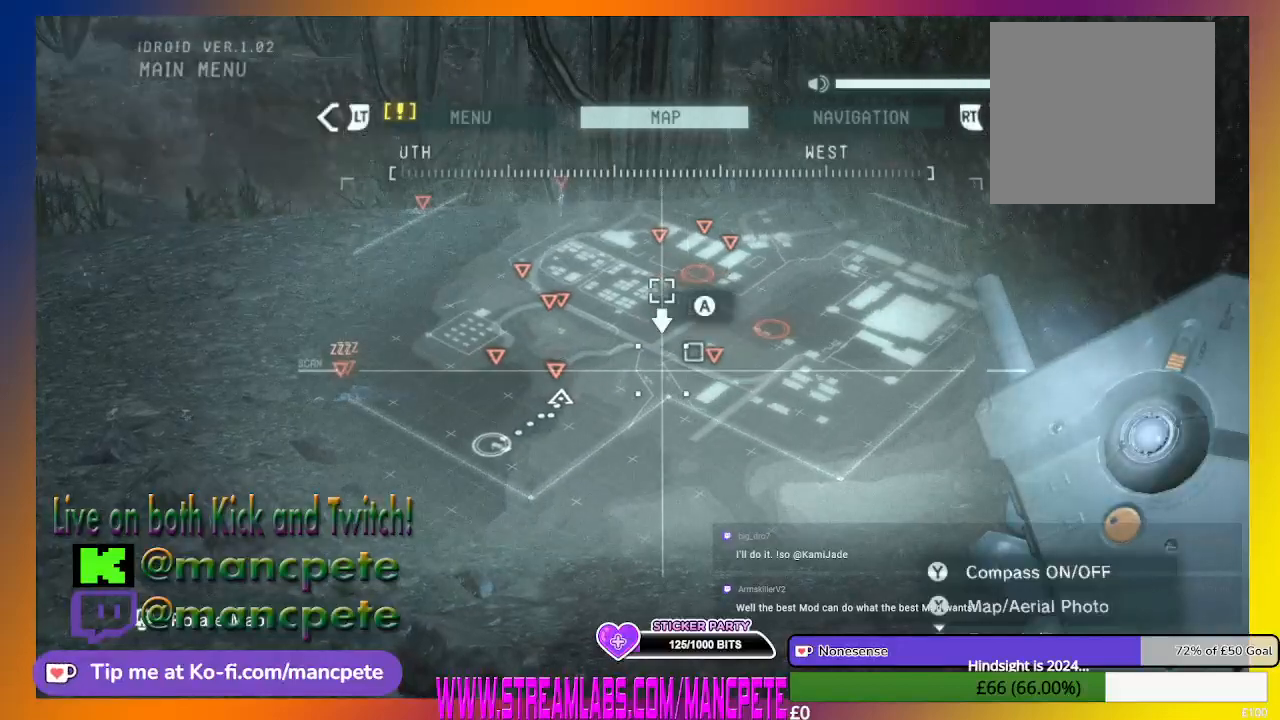
{"buttons": [], "left_stick": "center", "right_stick": "center", "events": []}
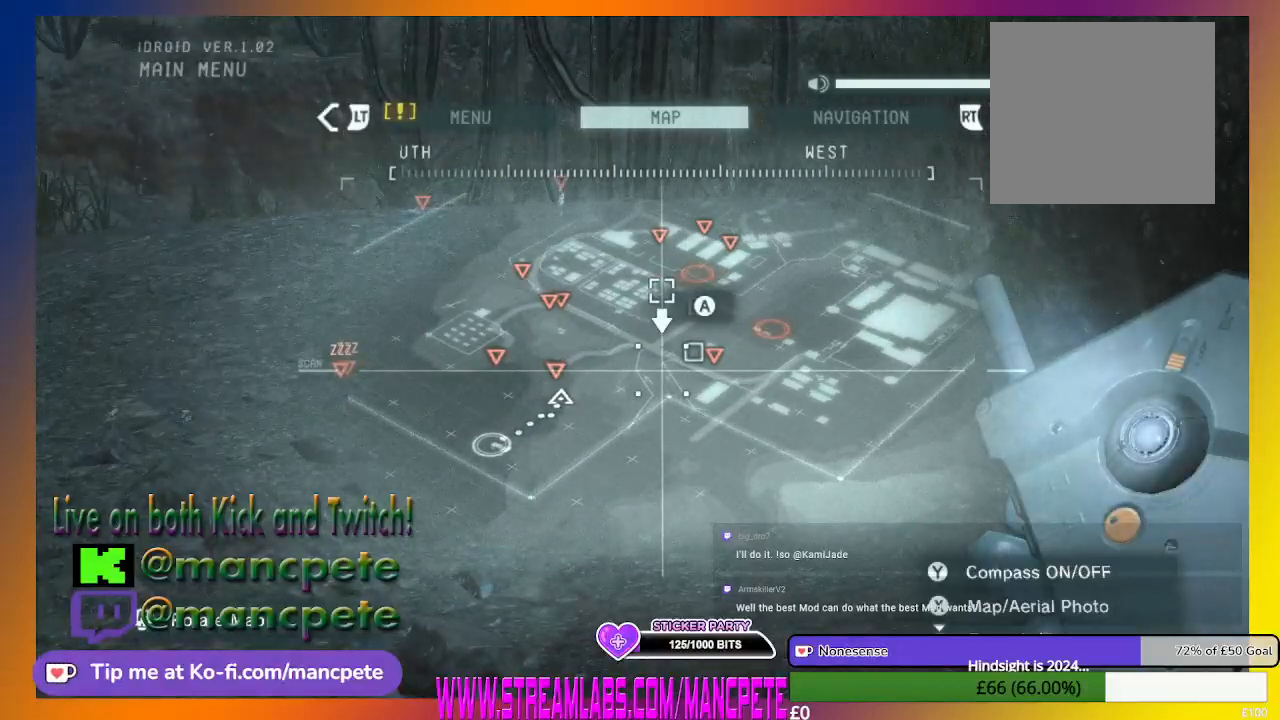
{"buttons": [], "left_stick": "center", "right_stick": "center", "events": []}
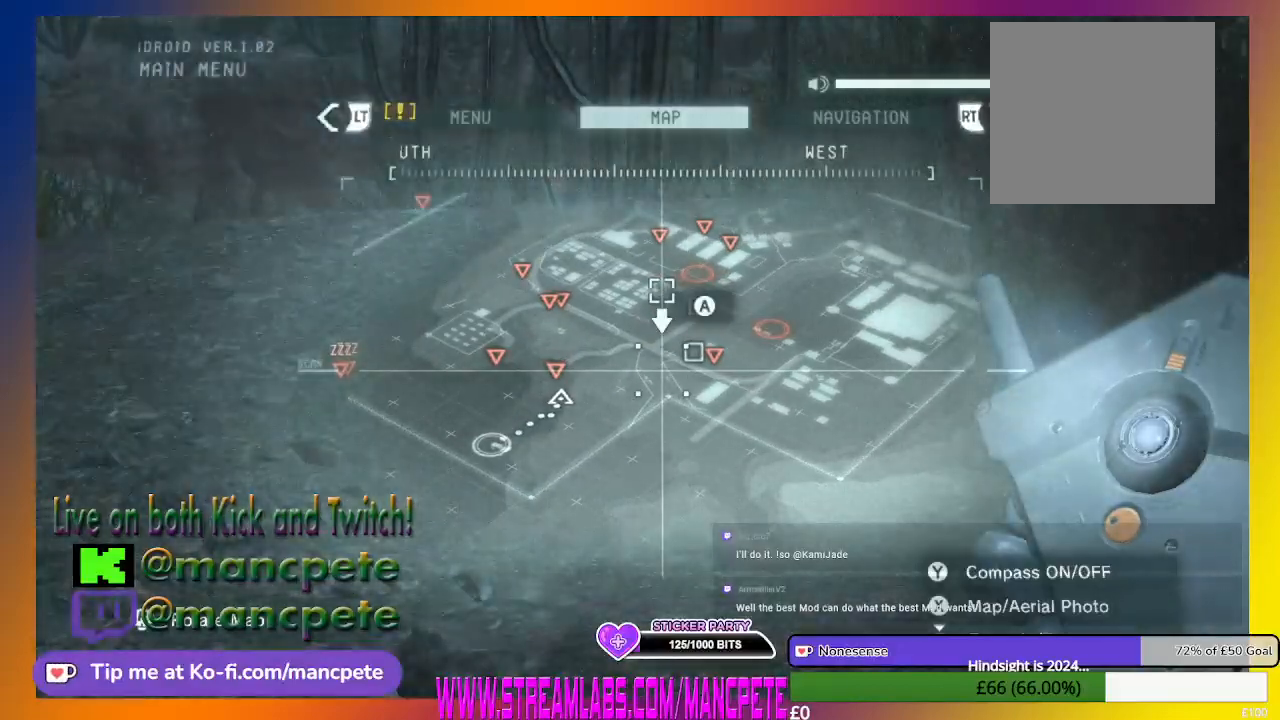
{"buttons": ["B"], "left_stick": "center", "right_stick": "center", "events": [[500, "B", "down"]]}